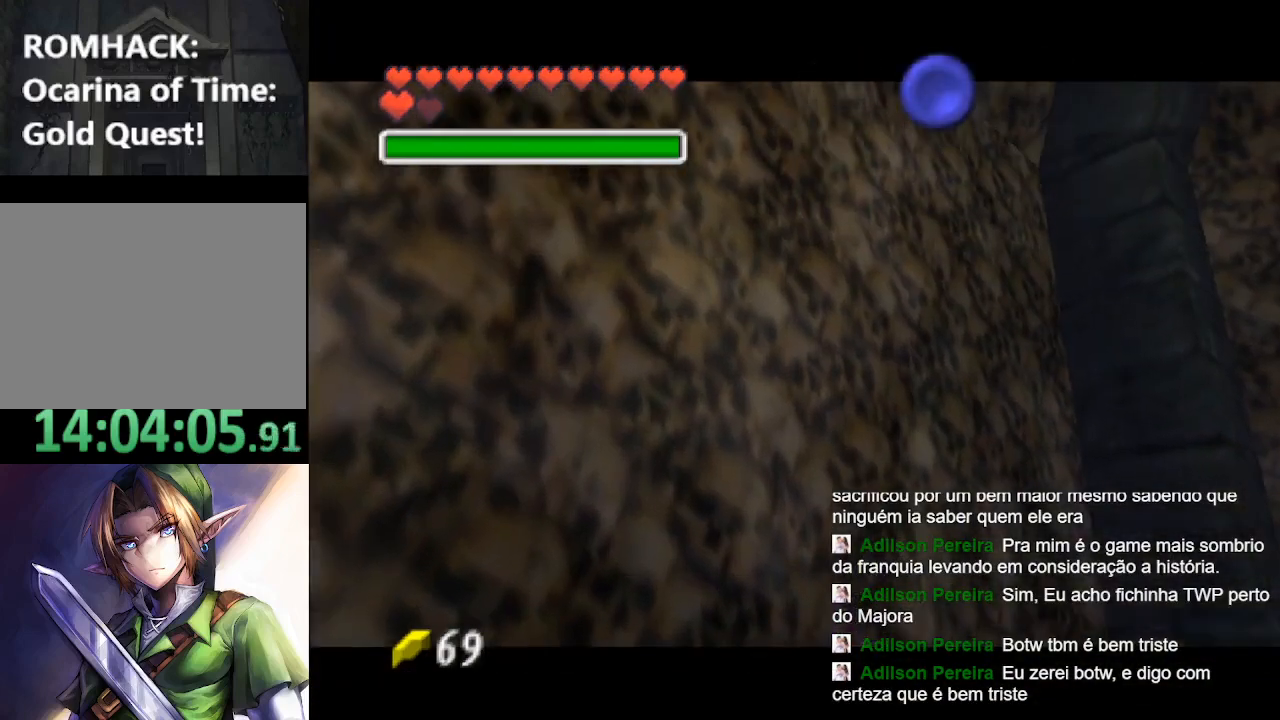
Gameplay with a controller (Nintendo layout); each line is a JSON object with the inputs held at the frame after it. "events" lists button and stick changes between this image and that frame as [ms after this image, input, new state], when the widget could be followed in between. Not read: L3 R3.
{"buttons": [], "left_stick": "center", "right_stick": "center", "events": []}
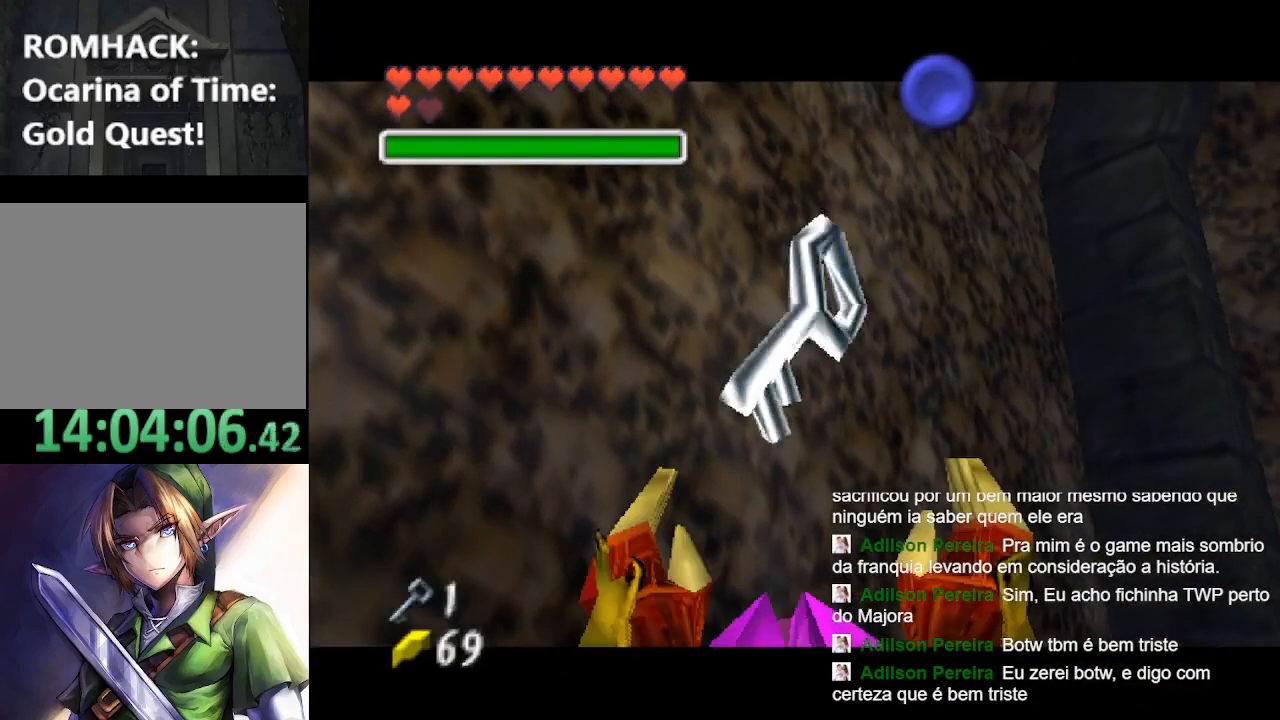
{"buttons": [], "left_stick": "center", "right_stick": "center", "events": []}
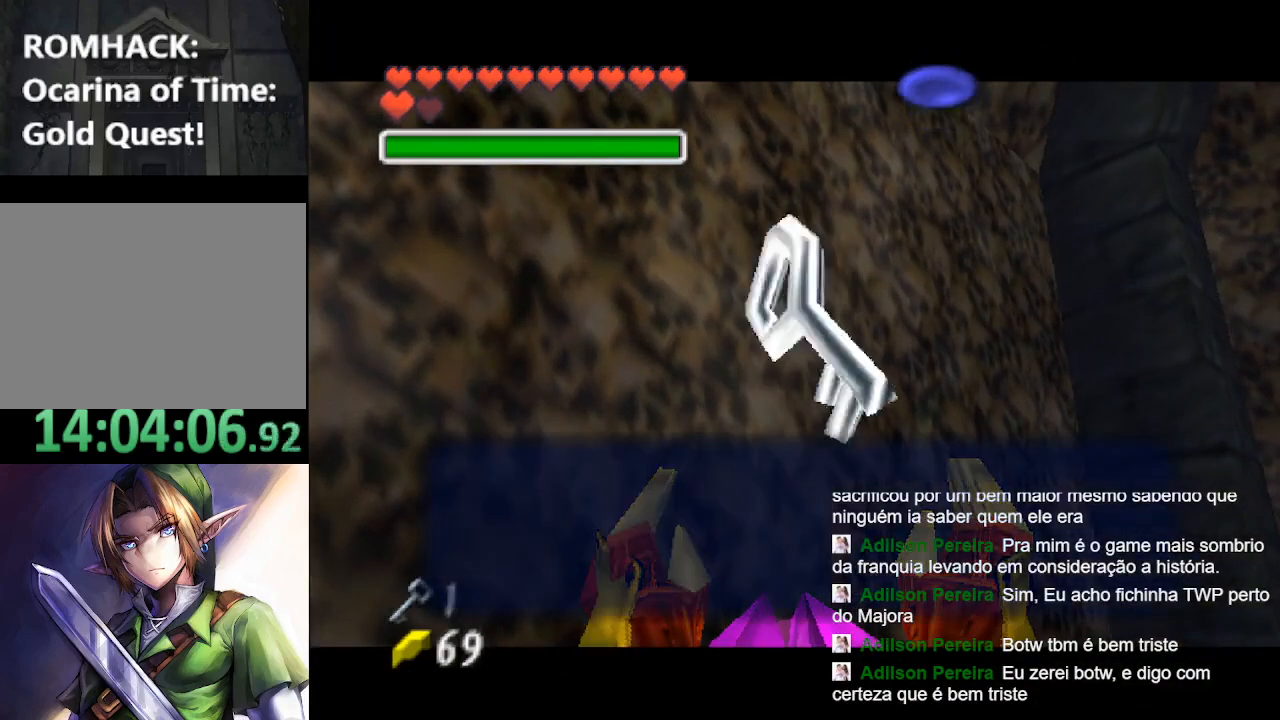
{"buttons": [], "left_stick": "down-right", "right_stick": "center", "events": [[133, "Y", "down"], [167, "B", "down"], [233, "Y", "up"], [300, "B", "up"], [333, "left_stick", "down-right"]]}
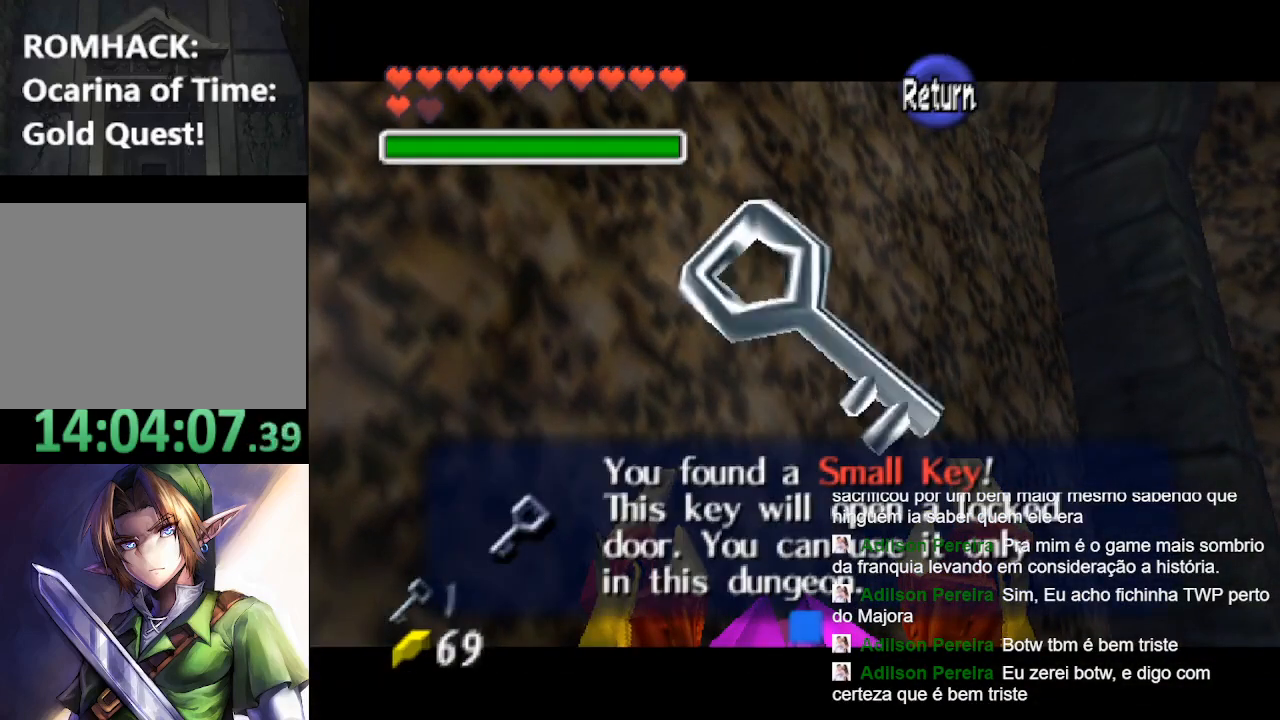
{"buttons": [], "left_stick": "center", "right_stick": "center", "events": [[33, "L2", "down"], [33, "left_stick", "center"], [167, "B", "down"], [200, "L2", "up"], [267, "B", "up"]]}
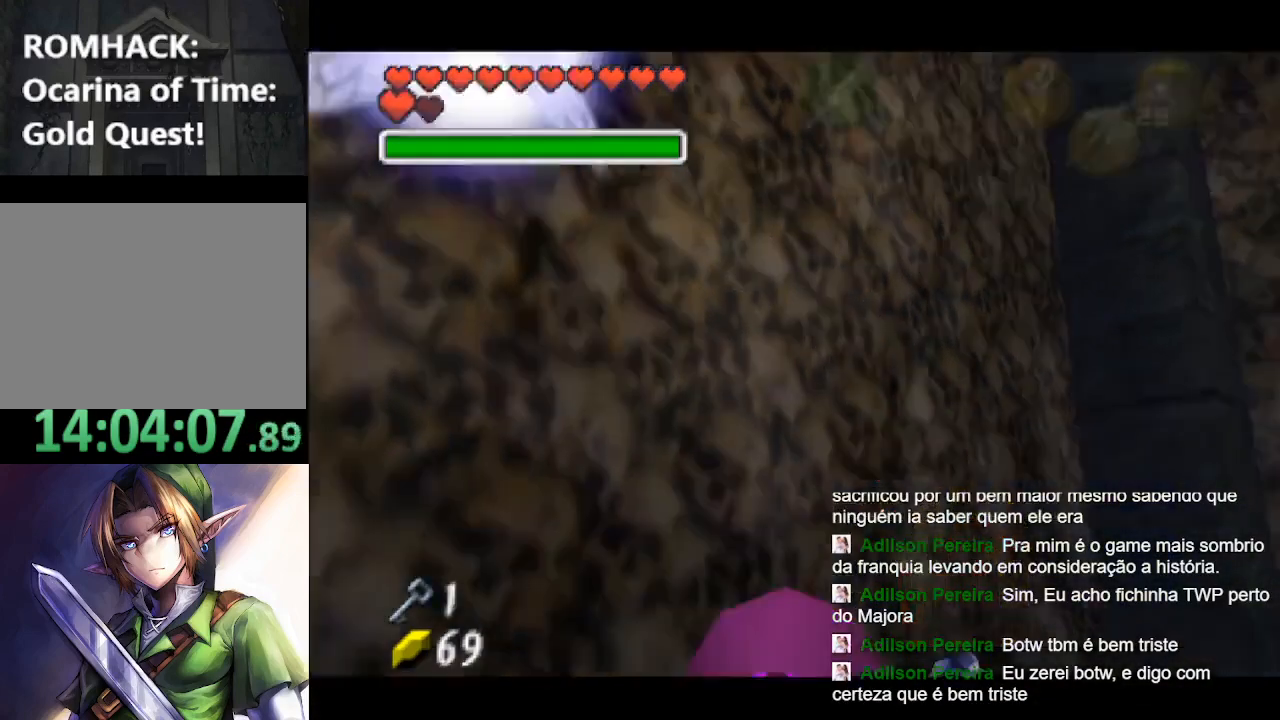
{"buttons": ["L2"], "left_stick": "center", "right_stick": "center", "events": [[333, "left_stick", "down-right"], [400, "left_stick", "center"], [433, "L2", "down"]]}
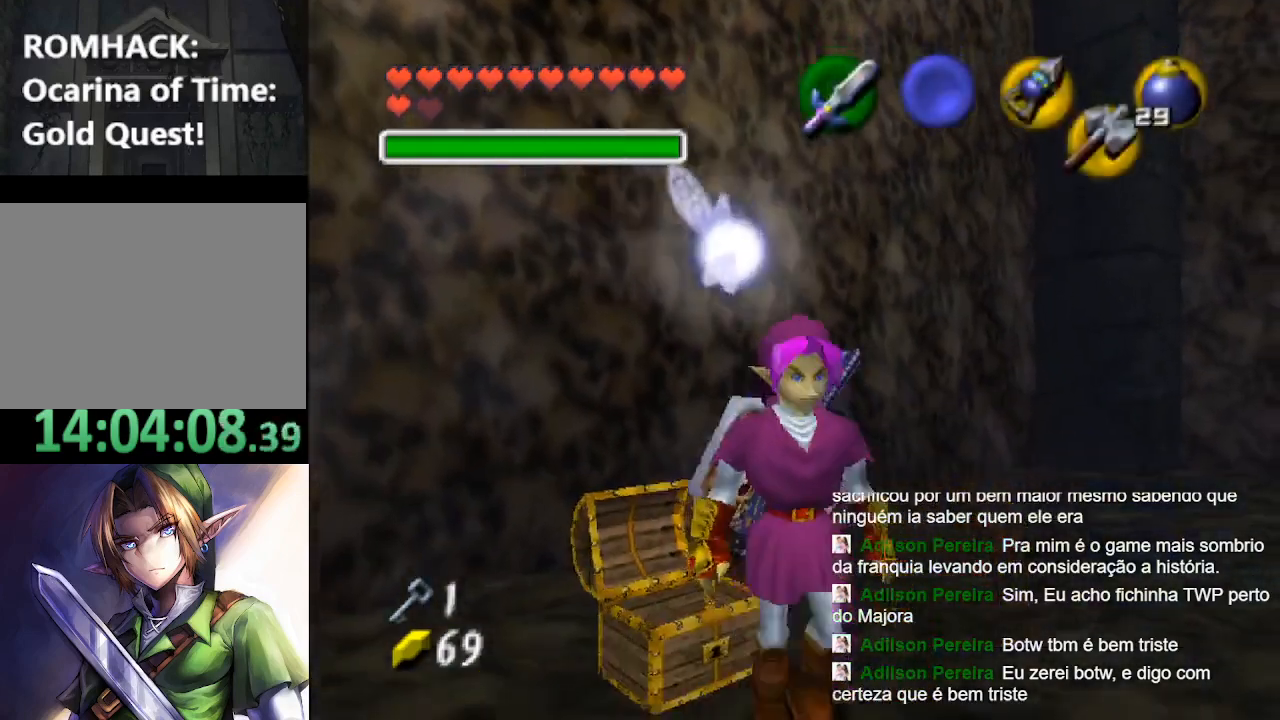
{"buttons": [], "left_stick": "up", "right_stick": "center", "events": [[167, "L2", "up"], [267, "left_stick", "up"]]}
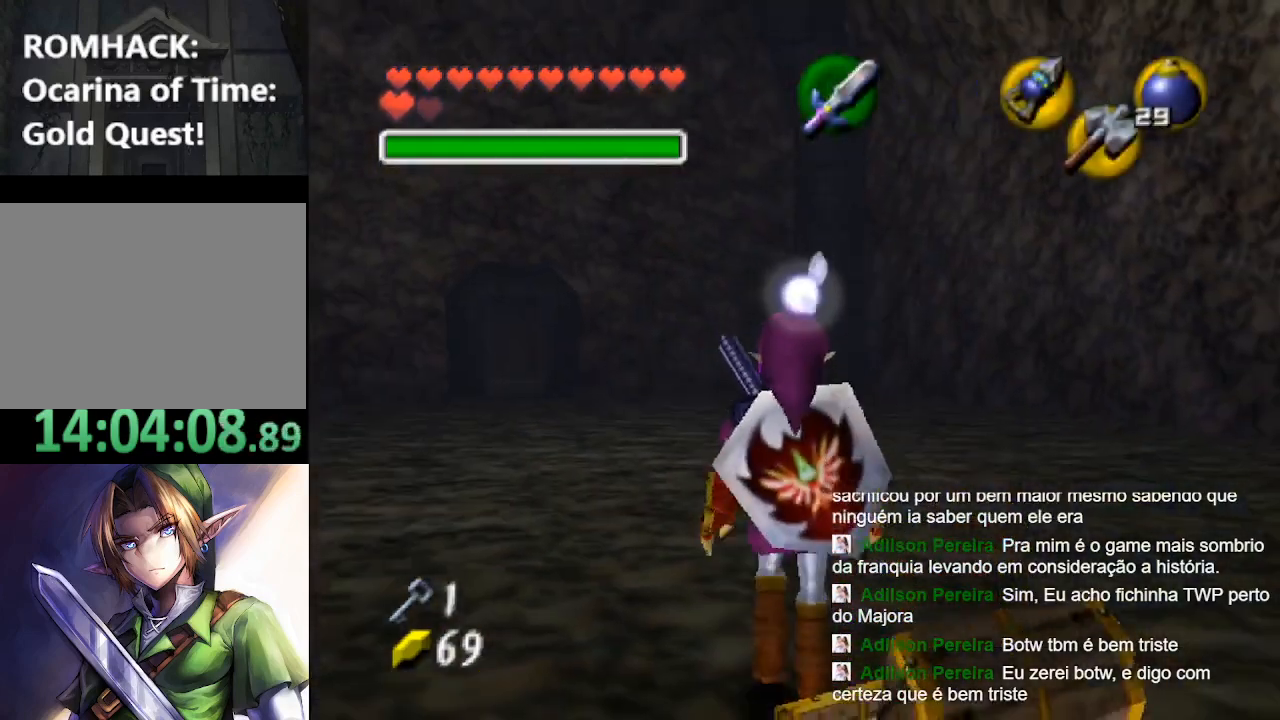
{"buttons": ["B"], "left_stick": "up", "right_stick": "center", "events": [[333, "B", "down"], [400, "B", "up"], [500, "B", "down"]]}
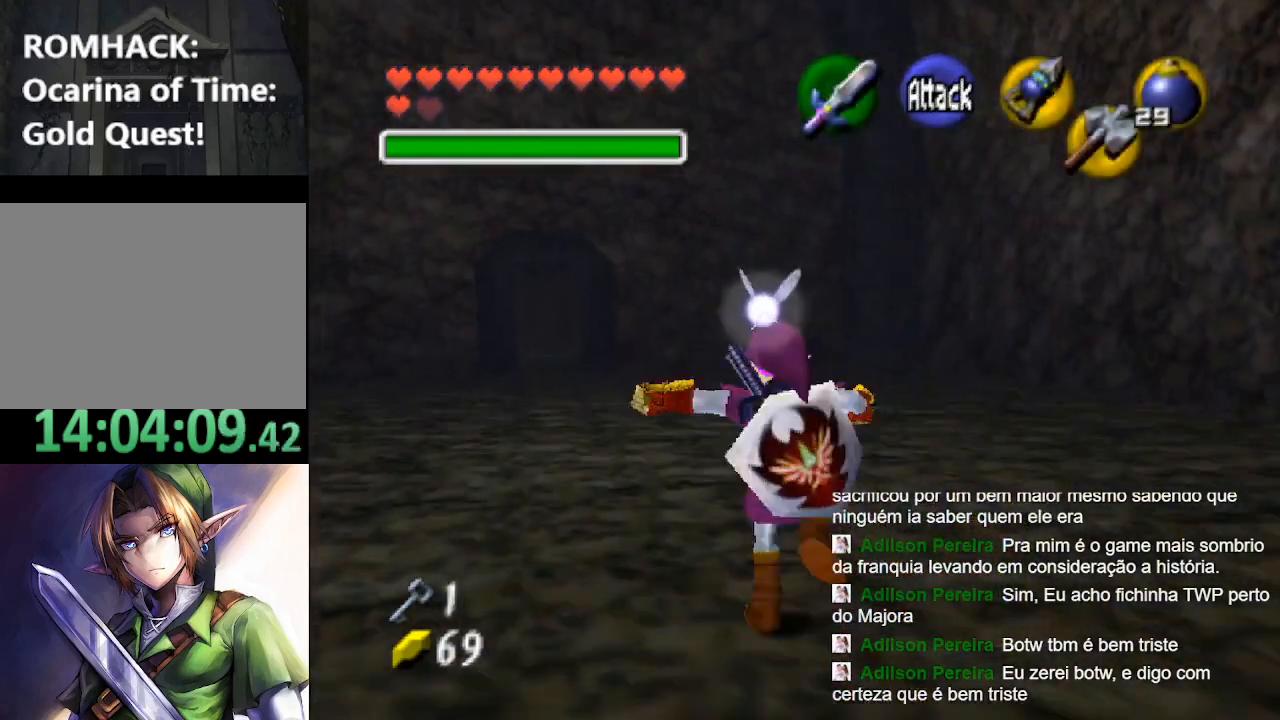
{"buttons": [], "left_stick": "up", "right_stick": "center", "events": [[100, "B", "up"]]}
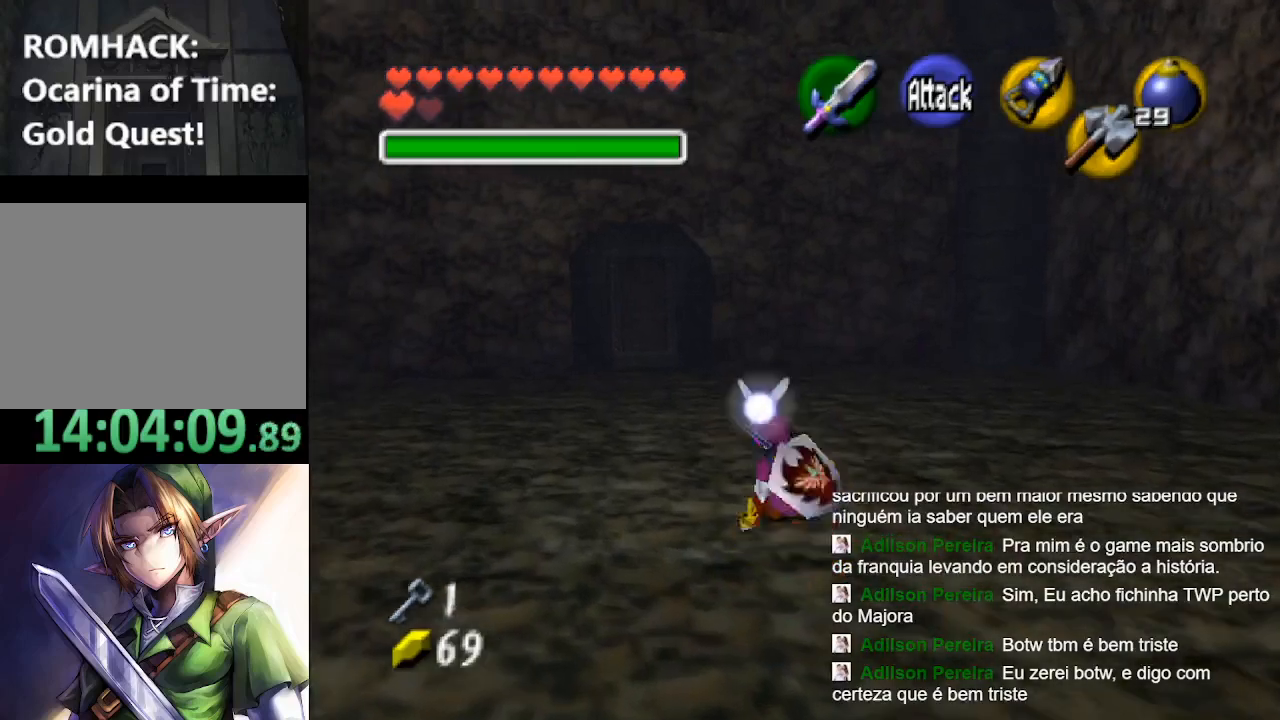
{"buttons": [], "left_stick": "up", "right_stick": "center", "events": [[67, "B", "down"], [133, "B", "up"], [267, "B", "down"], [333, "B", "up"]]}
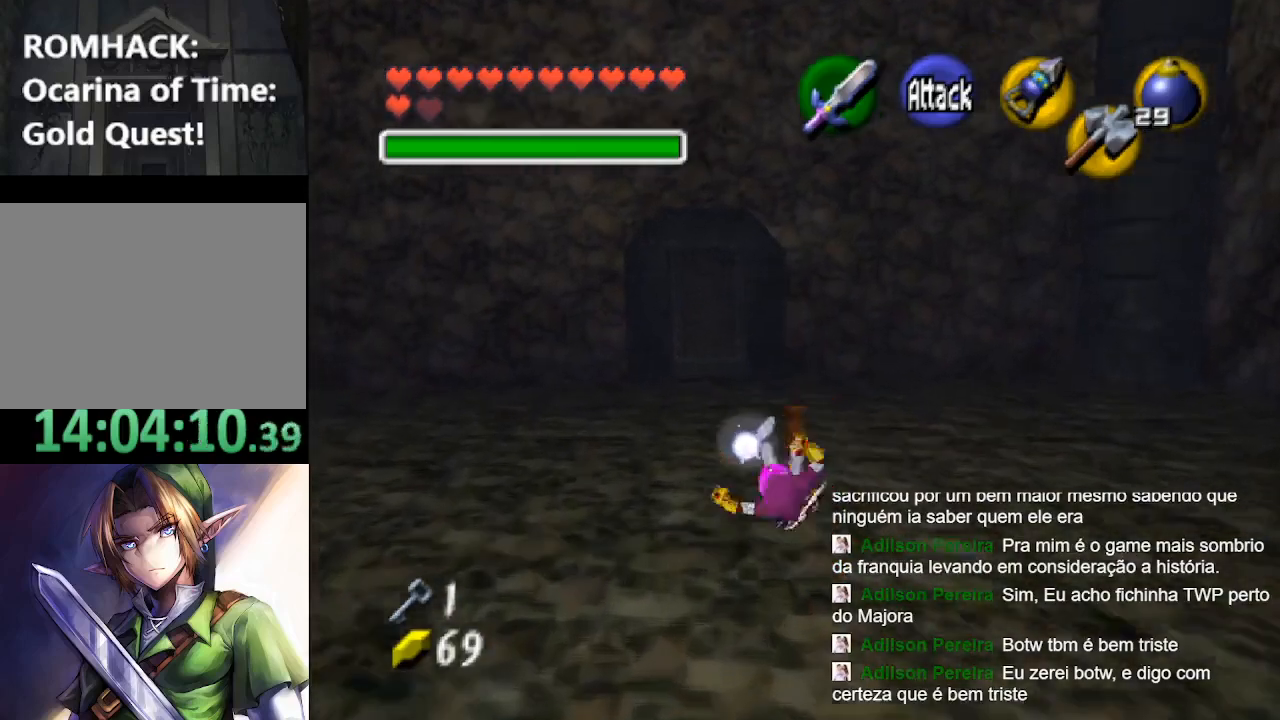
{"buttons": [], "left_stick": "up", "right_stick": "center", "events": []}
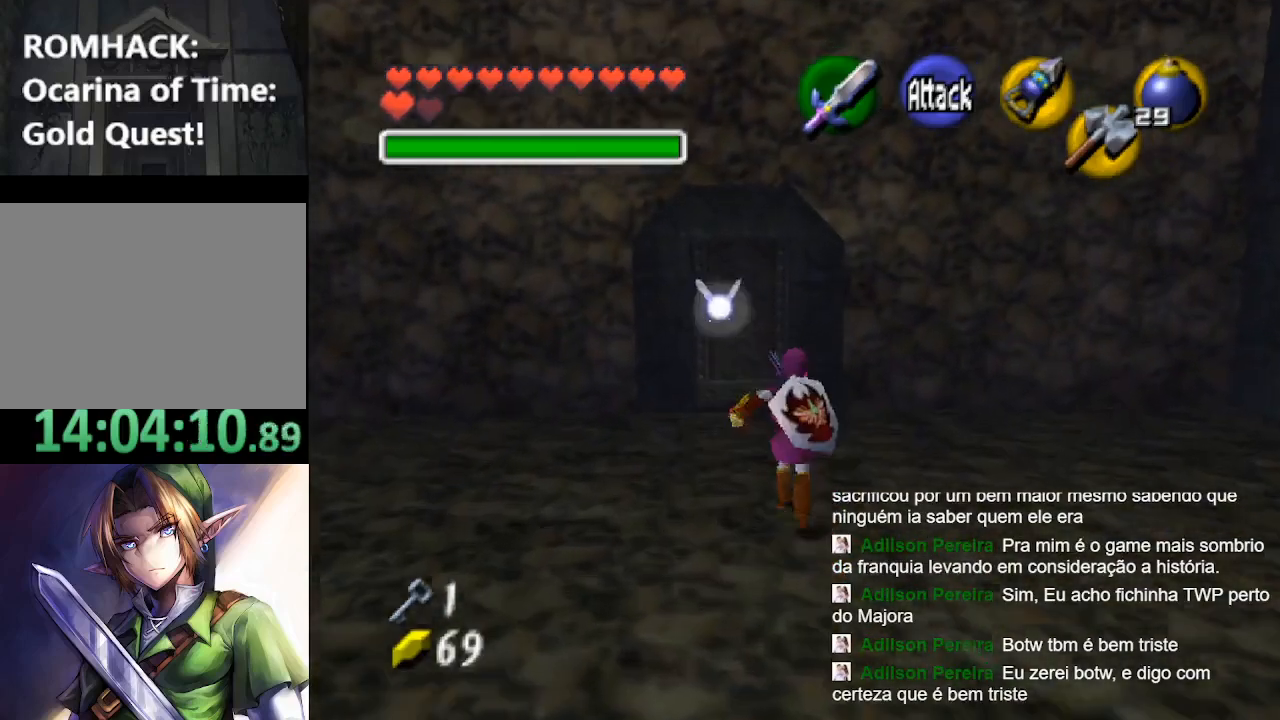
{"buttons": [], "left_stick": "up", "right_stick": "center", "events": []}
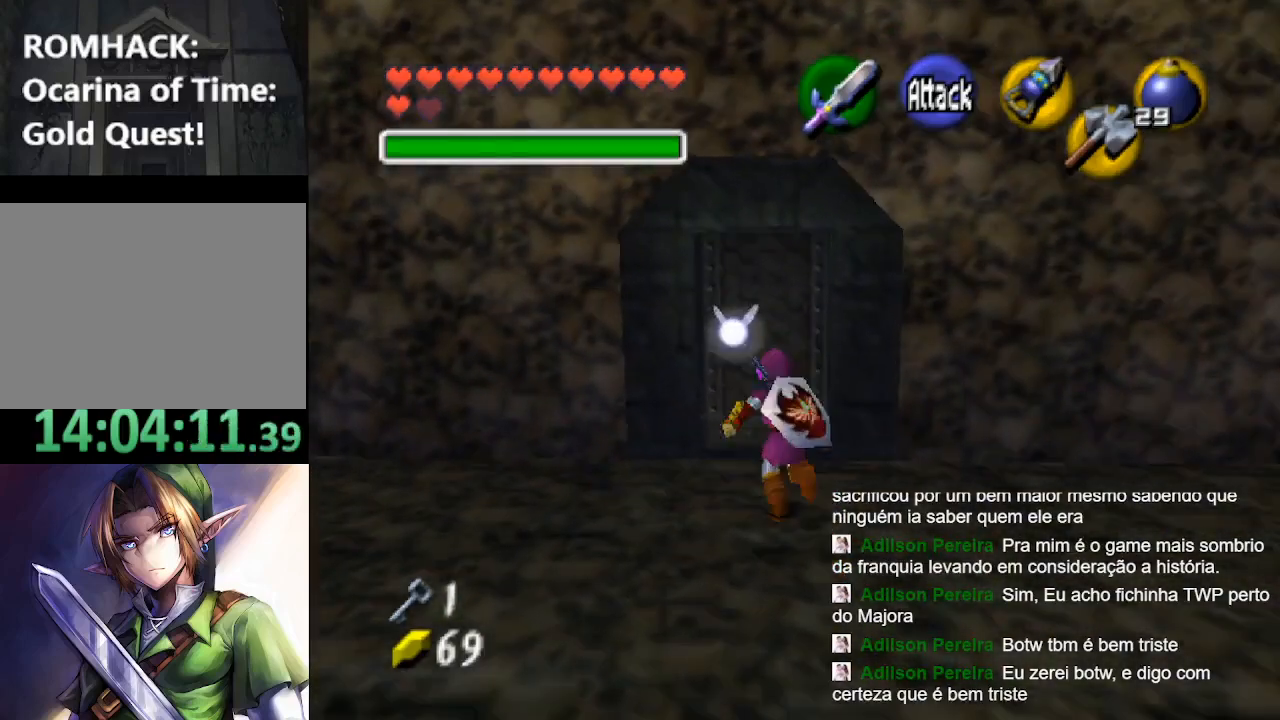
{"buttons": ["B"], "left_stick": "center", "right_stick": "center", "events": [[100, "B", "down"], [200, "B", "up"], [200, "left_stick", "center"], [300, "B", "down"], [400, "B", "up"], [500, "B", "down"]]}
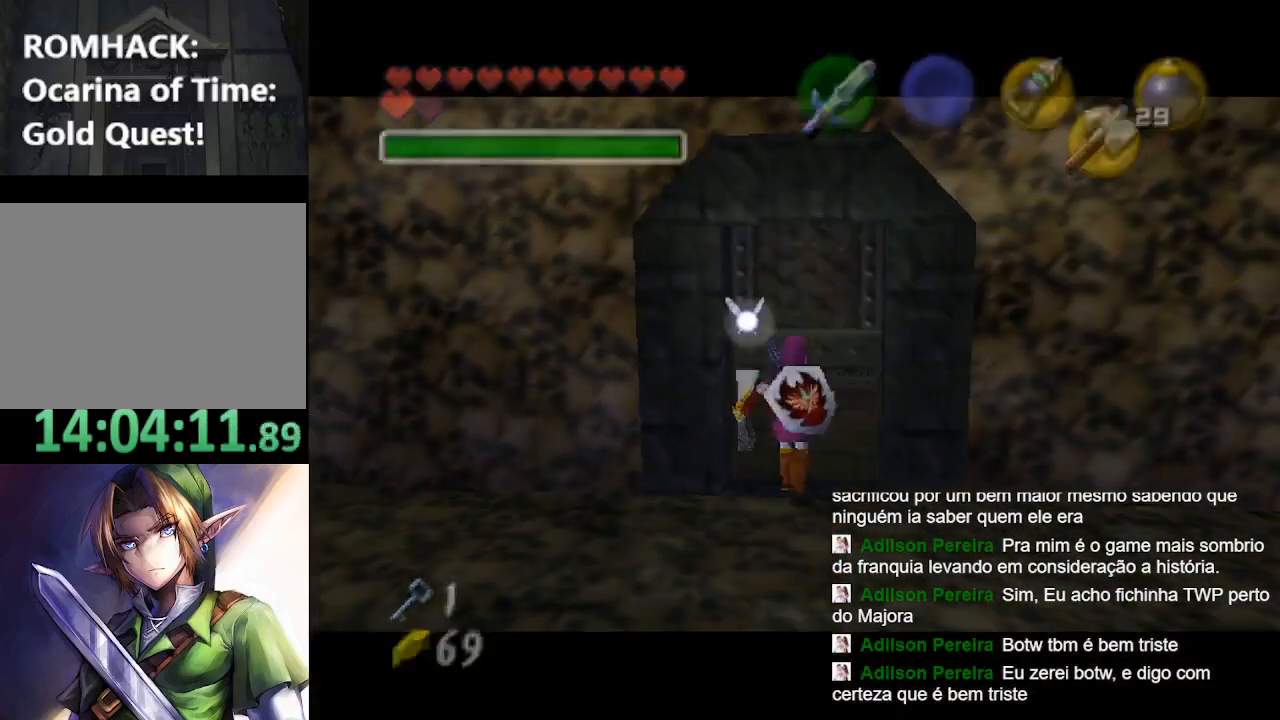
{"buttons": ["B"], "left_stick": "center", "right_stick": "center", "events": [[167, "B", "up"], [267, "Y", "down"], [467, "B", "down"], [467, "Y", "up"]]}
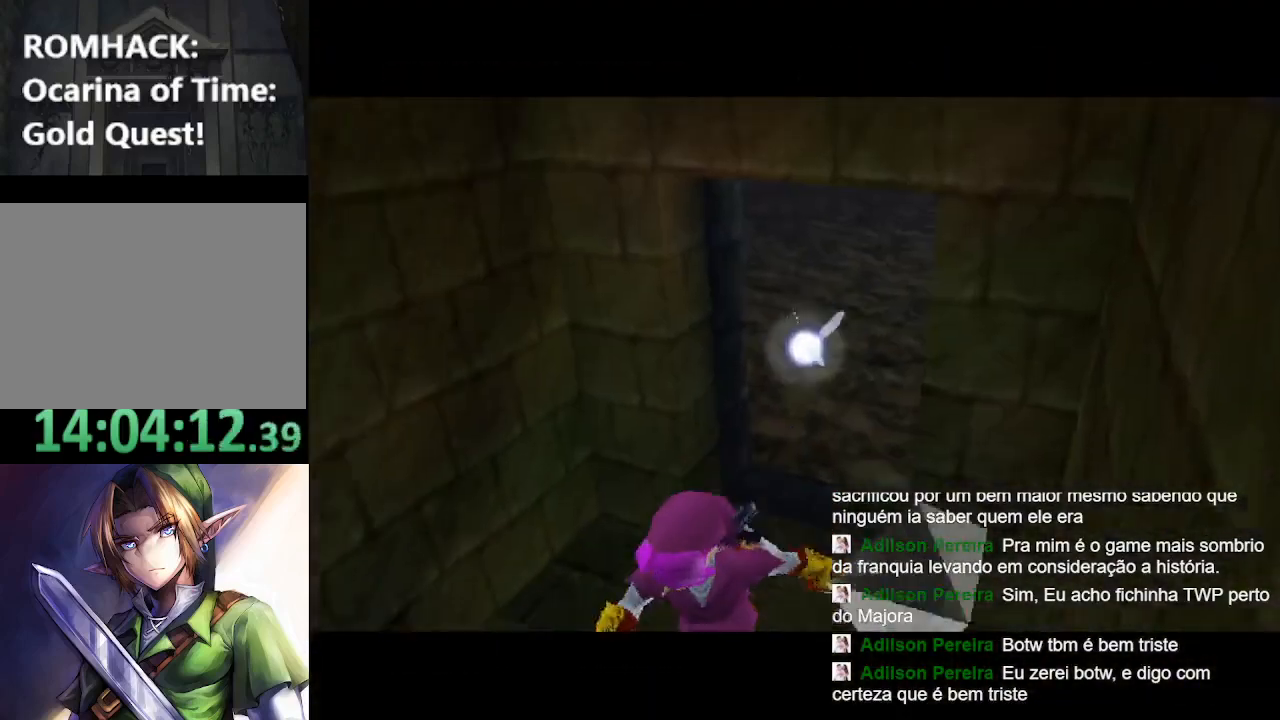
{"buttons": [], "left_stick": "center", "right_stick": "center", "events": [[100, "B", "up"], [100, "Y", "down"], [233, "Y", "up"]]}
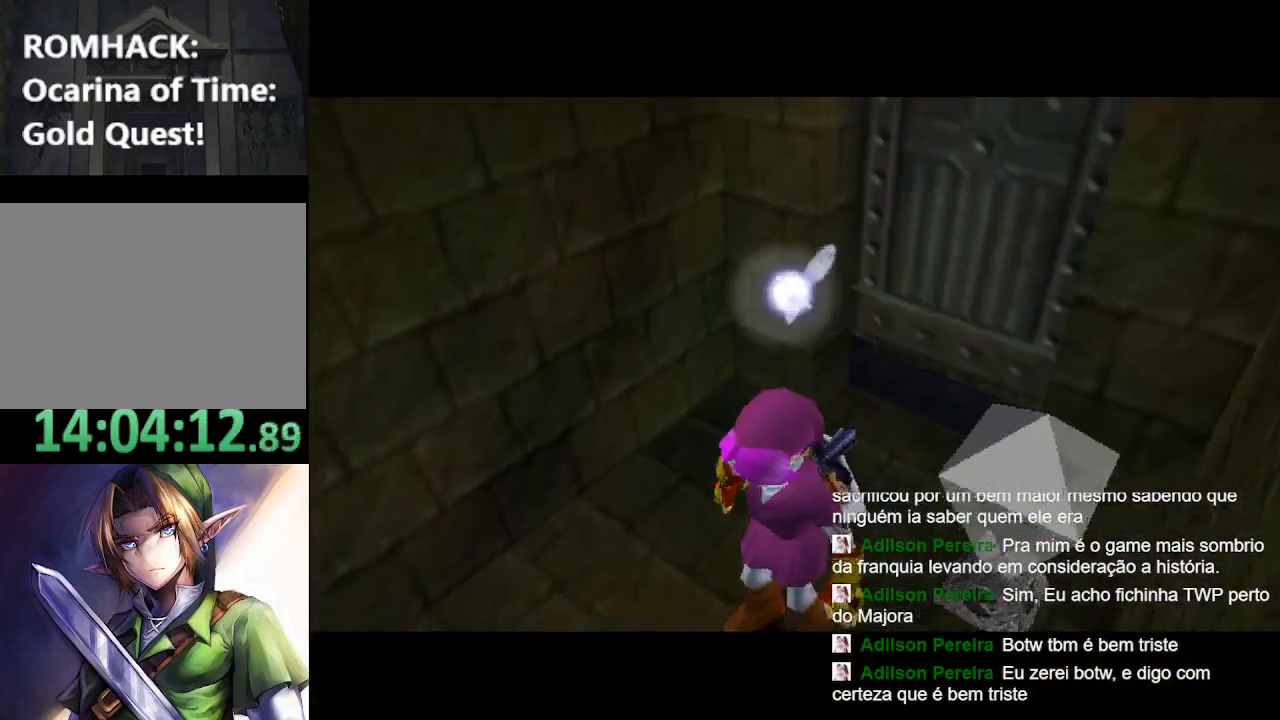
{"buttons": [], "left_stick": "down", "right_stick": "center", "events": [[233, "left_stick", "up"], [300, "Y", "down"], [367, "Y", "up"], [400, "left_stick", "left"], [500, "left_stick", "down"]]}
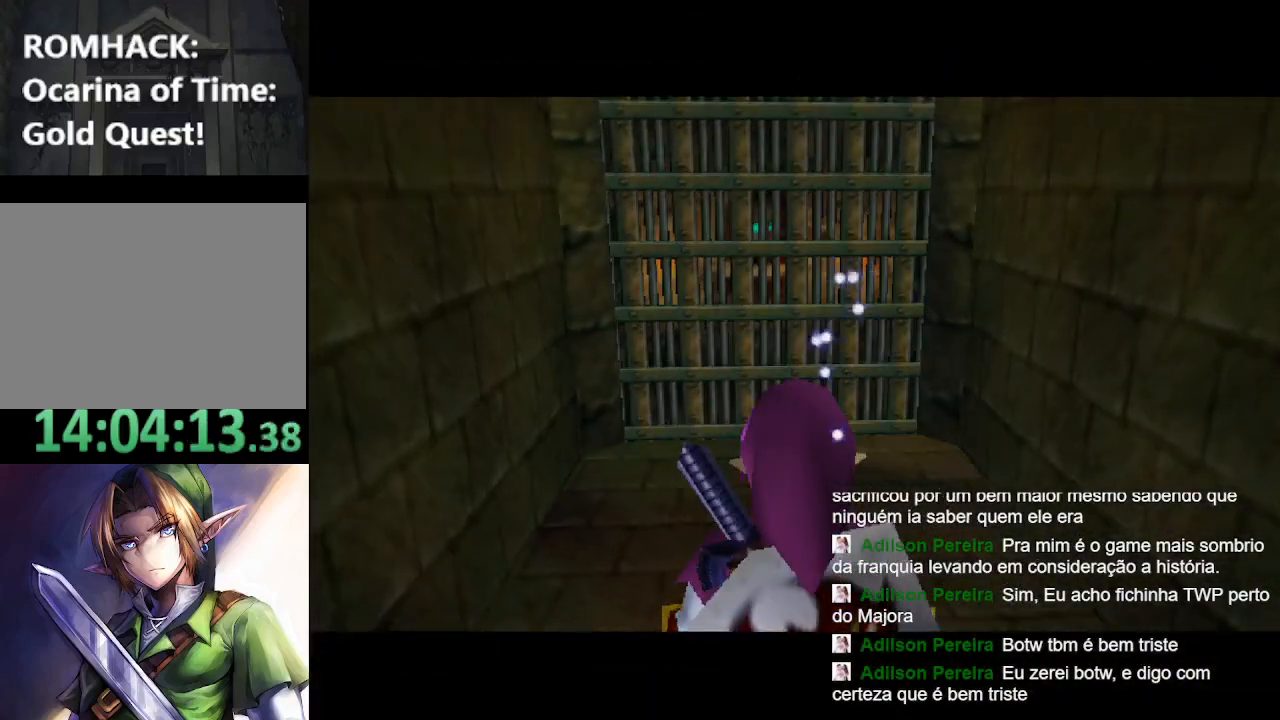
{"buttons": [], "left_stick": "center", "right_stick": "center", "events": [[33, "left_stick", "right"], [100, "left_stick", "up"], [200, "left_stick", "left"], [300, "left_stick", "down"], [367, "left_stick", "right"], [433, "left_stick", "center"]]}
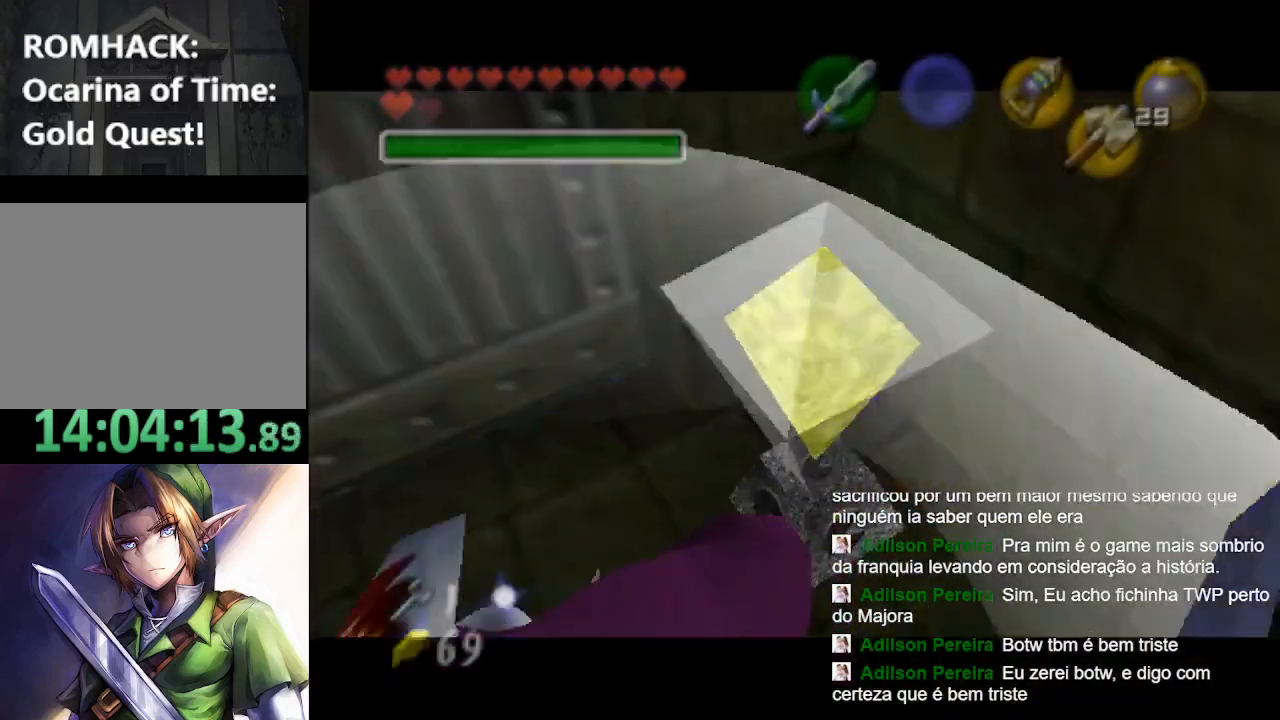
{"buttons": [], "left_stick": "center", "right_stick": "center", "events": []}
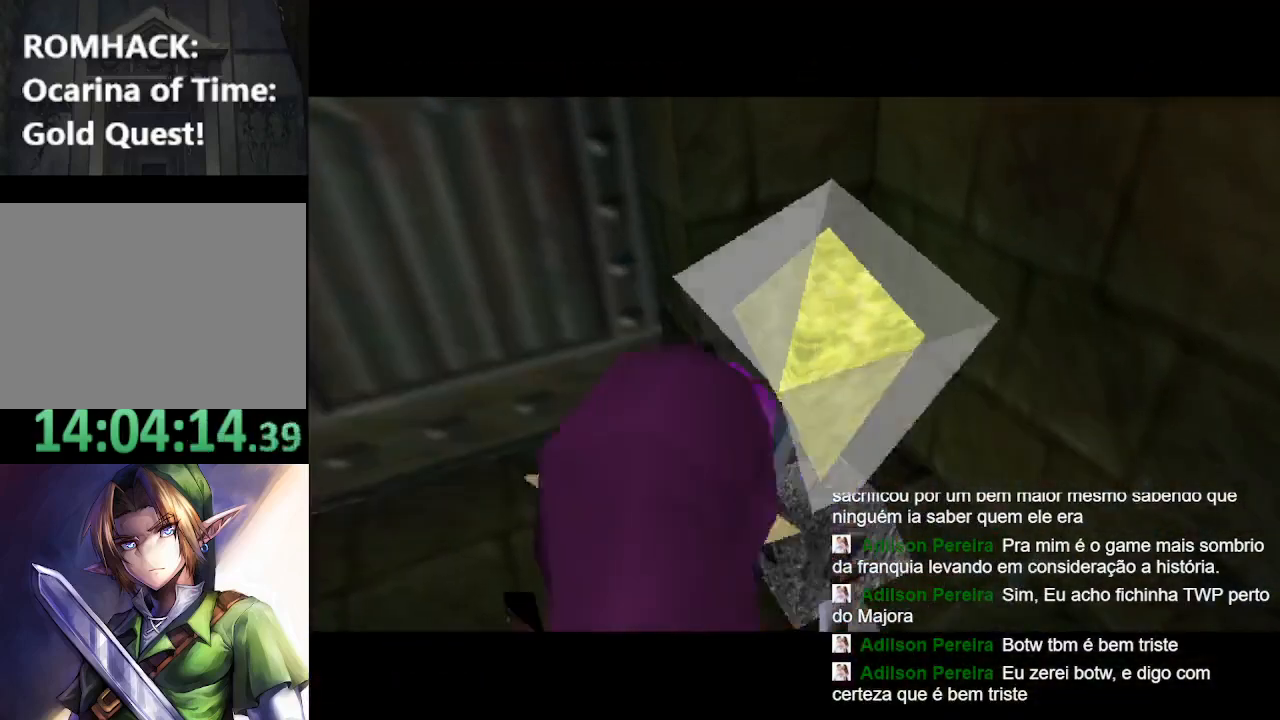
{"buttons": [], "left_stick": "center", "right_stick": "center", "events": []}
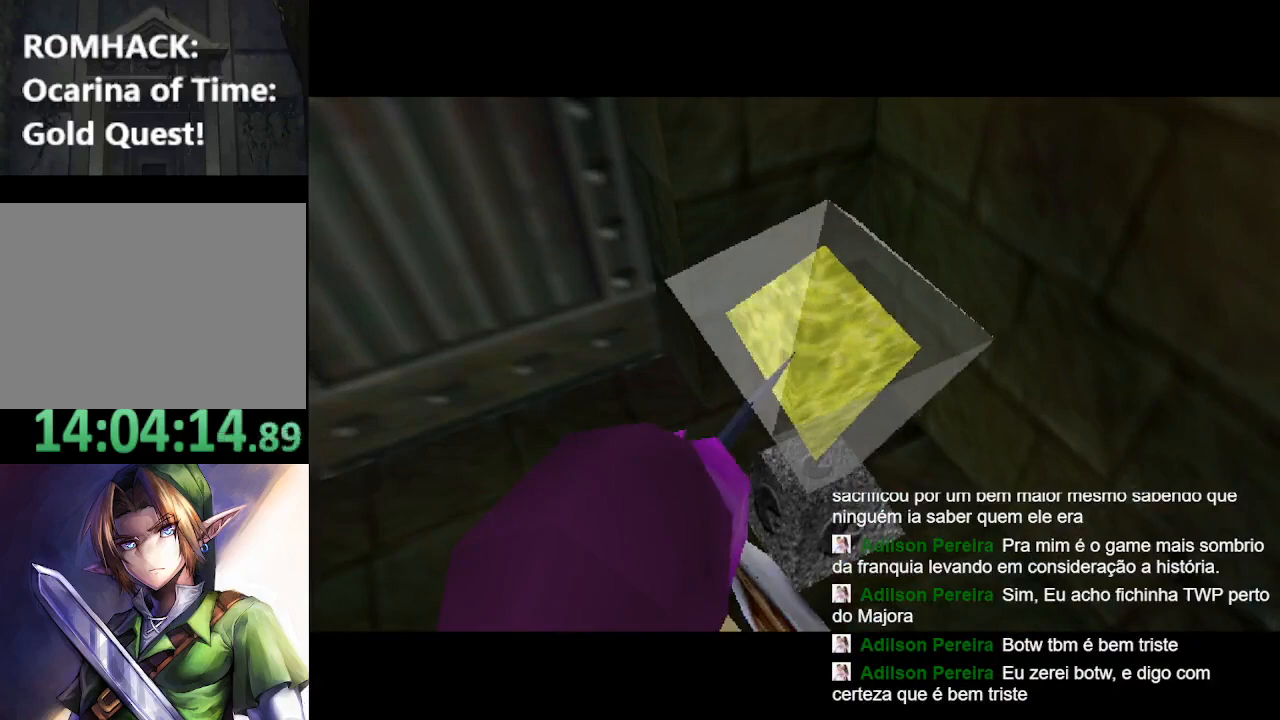
{"buttons": [], "left_stick": "down-right", "right_stick": "center", "events": [[300, "left_stick", "down-right"]]}
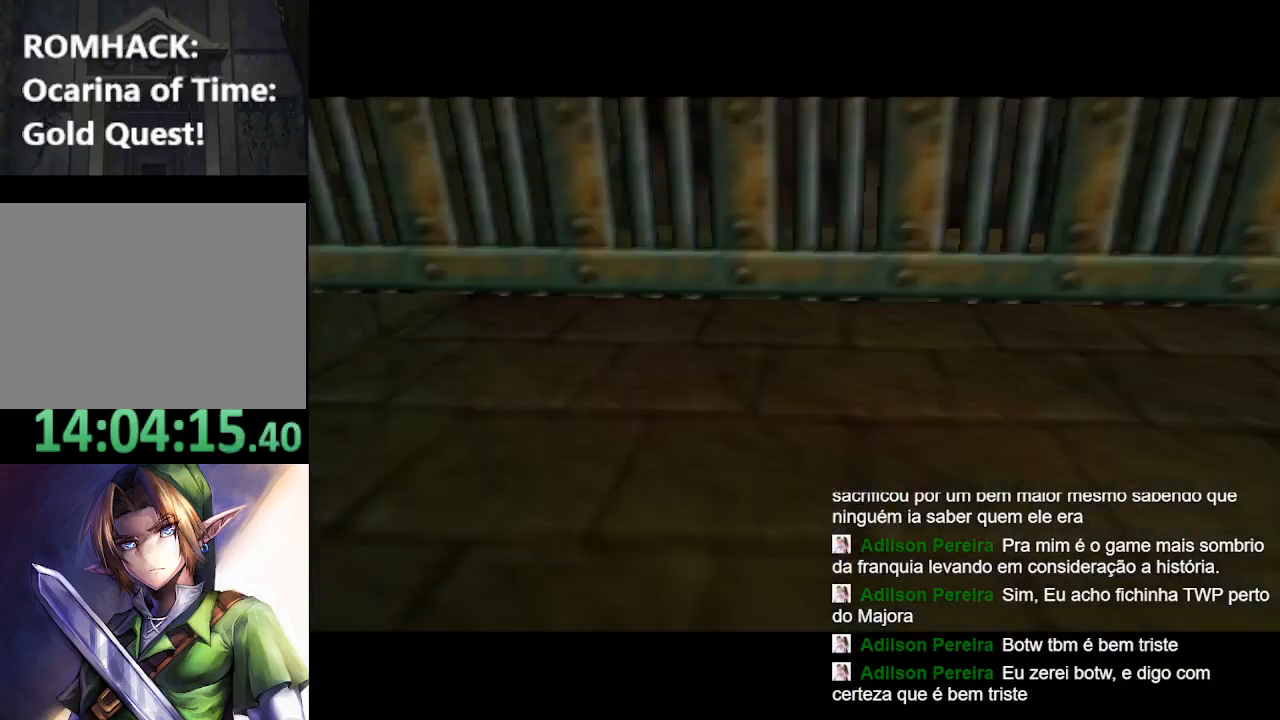
{"buttons": [], "left_stick": "up", "right_stick": "center", "events": [[300, "left_stick", "center"], [467, "left_stick", "up"]]}
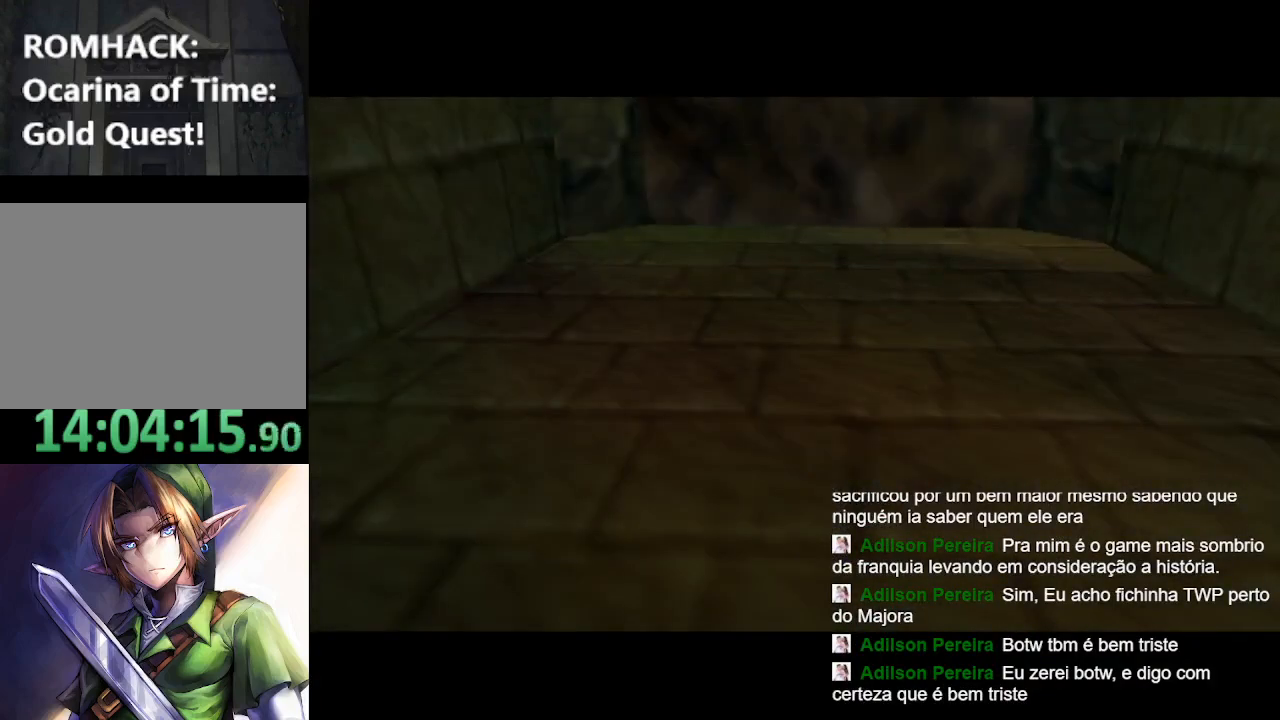
{"buttons": [], "left_stick": "up", "right_stick": "center", "events": []}
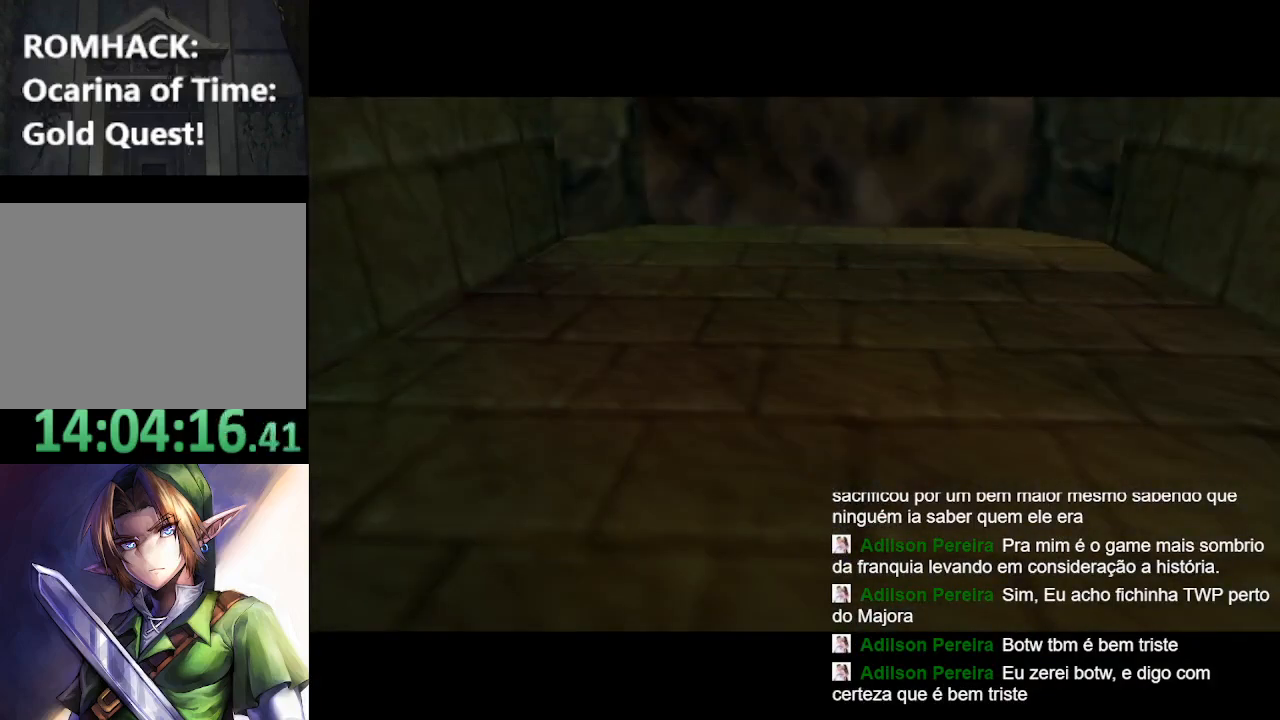
{"buttons": [], "left_stick": "up", "right_stick": "center", "events": []}
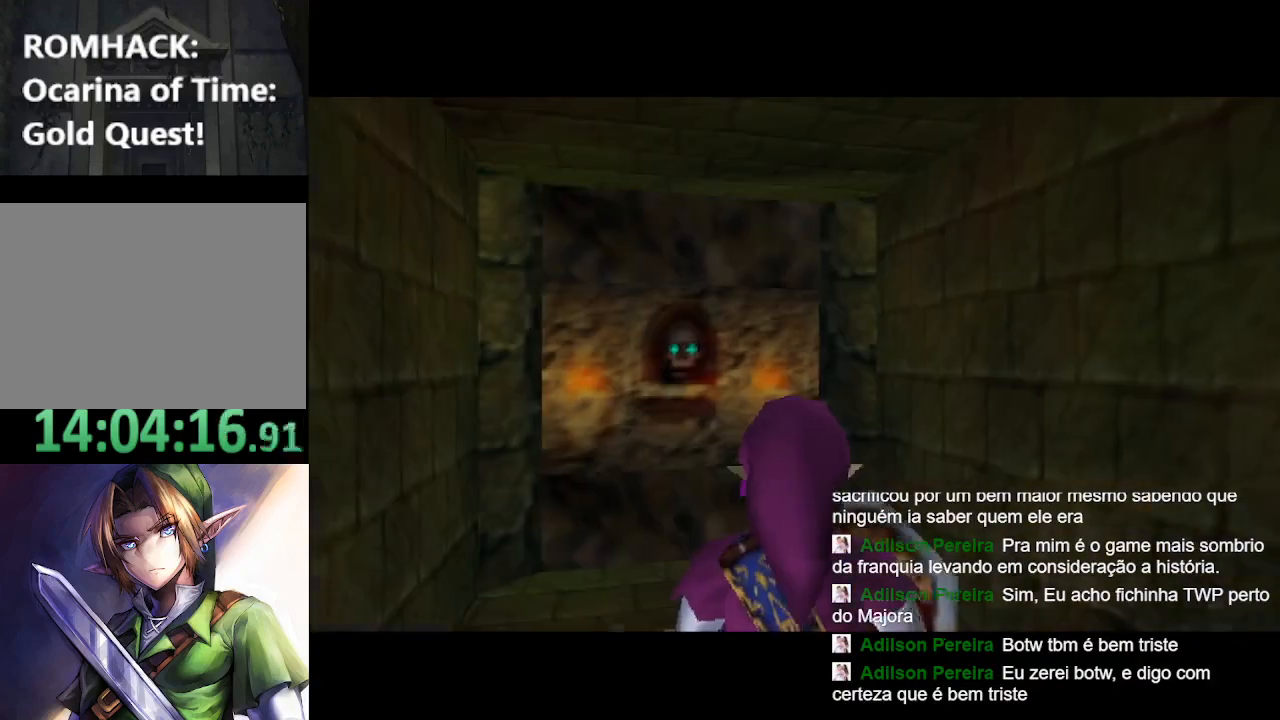
{"buttons": [], "left_stick": "up", "right_stick": "center", "events": []}
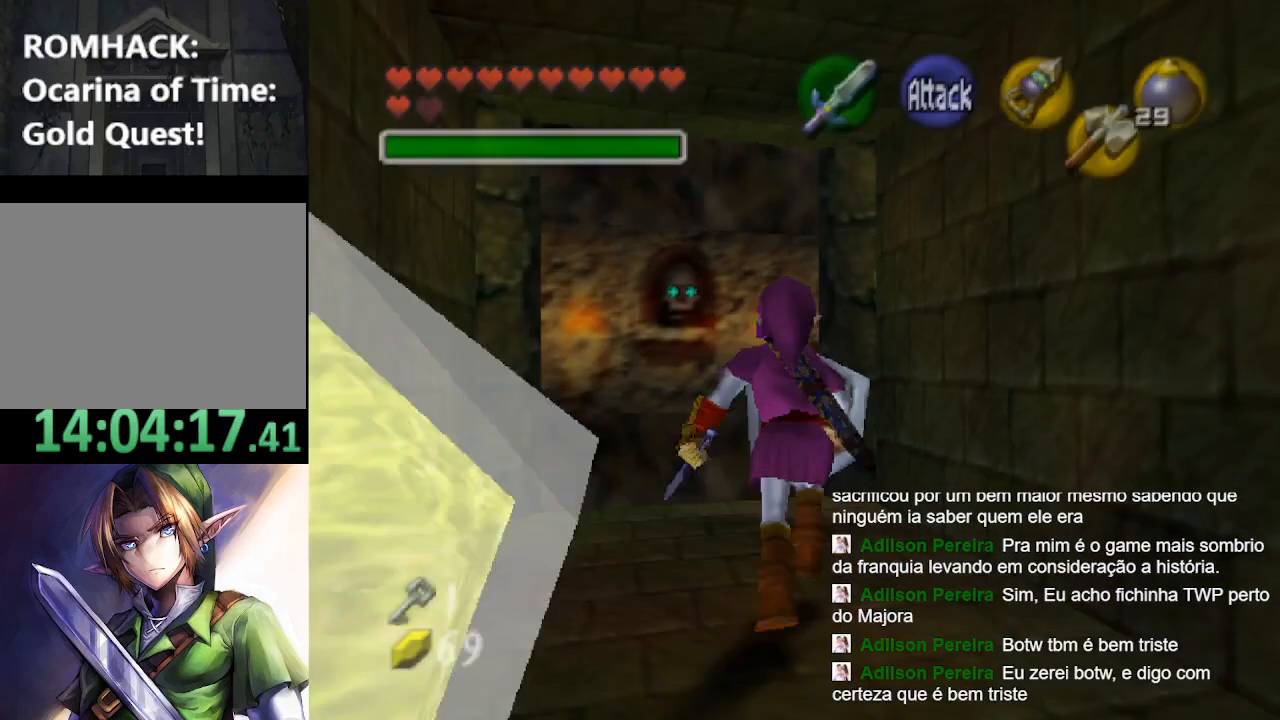
{"buttons": [], "left_stick": "up", "right_stick": "center", "events": []}
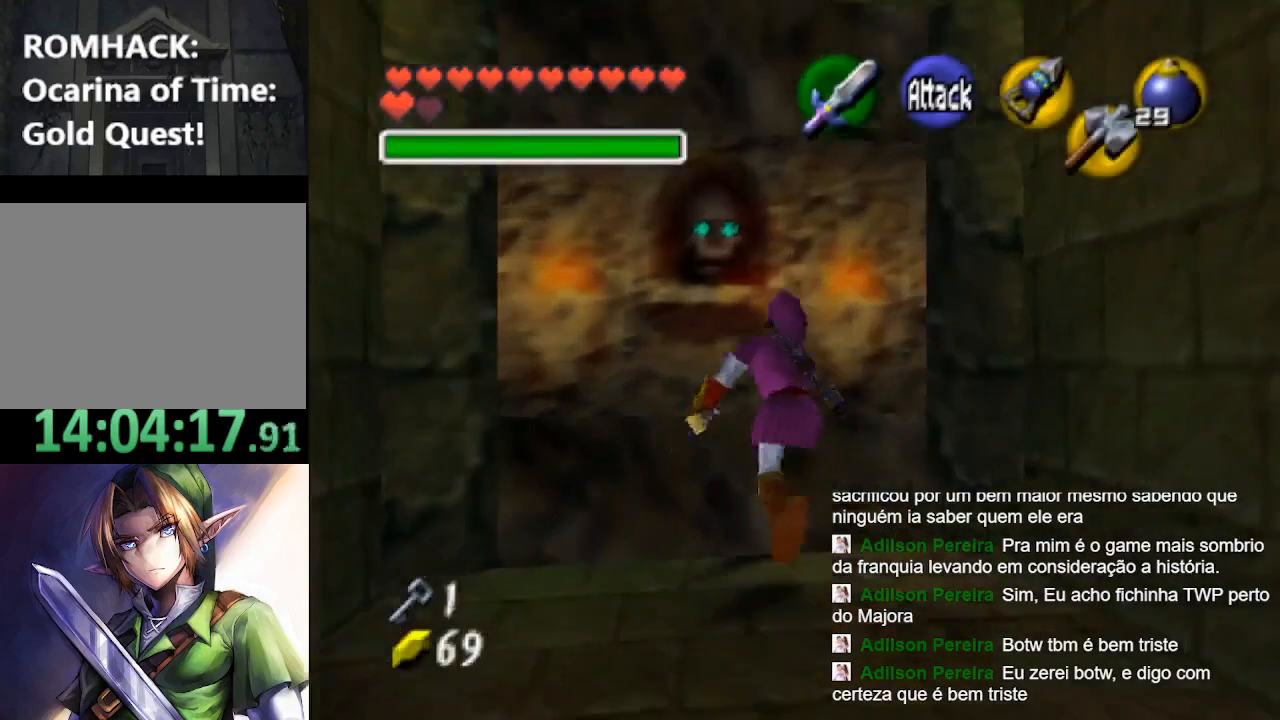
{"buttons": [], "left_stick": "up-left", "right_stick": "center", "events": [[67, "left_stick", "up-left"]]}
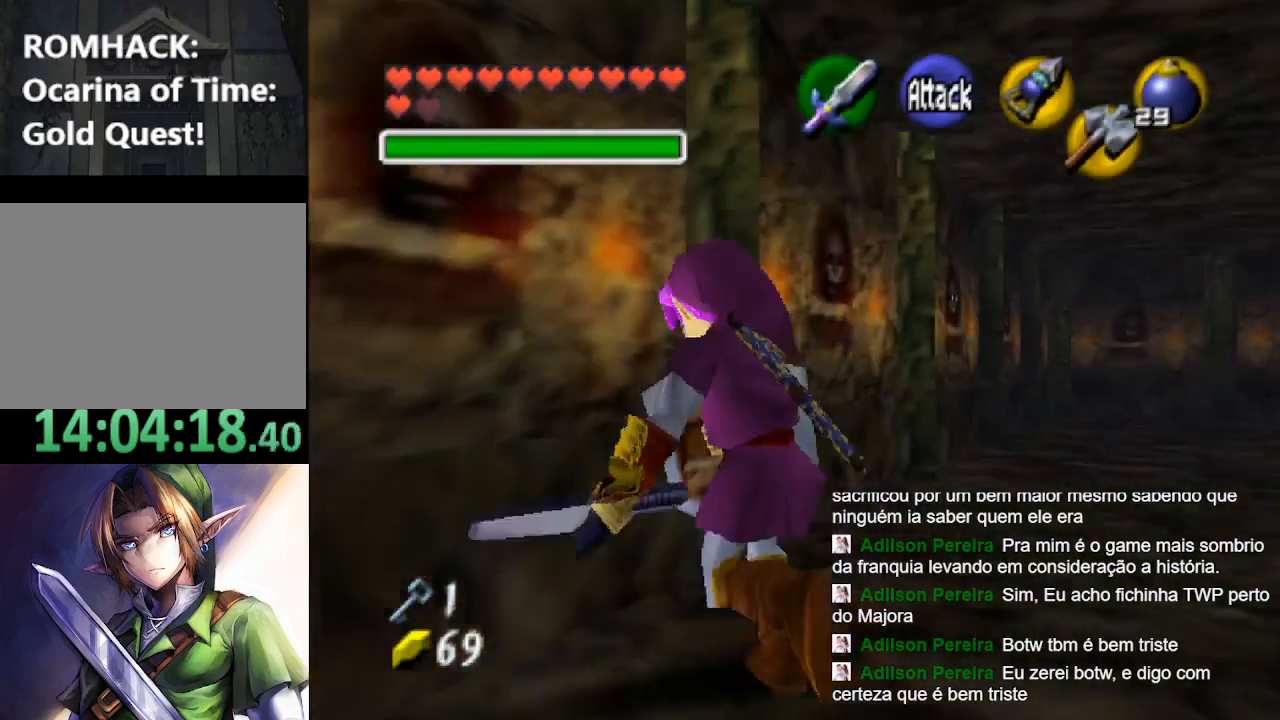
{"buttons": [], "left_stick": "up-right", "right_stick": "center", "events": [[67, "left_stick", "up"], [233, "left_stick", "up-right"]]}
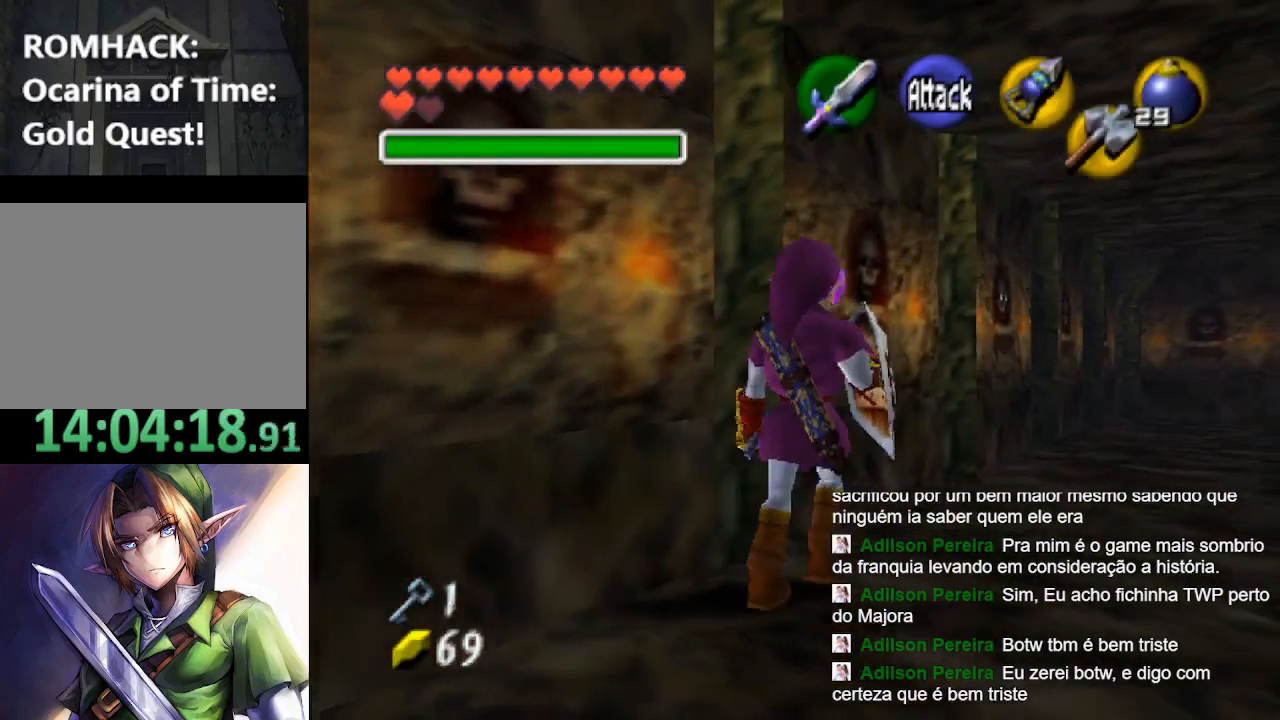
{"buttons": ["B"], "left_stick": "up", "right_stick": "center"}
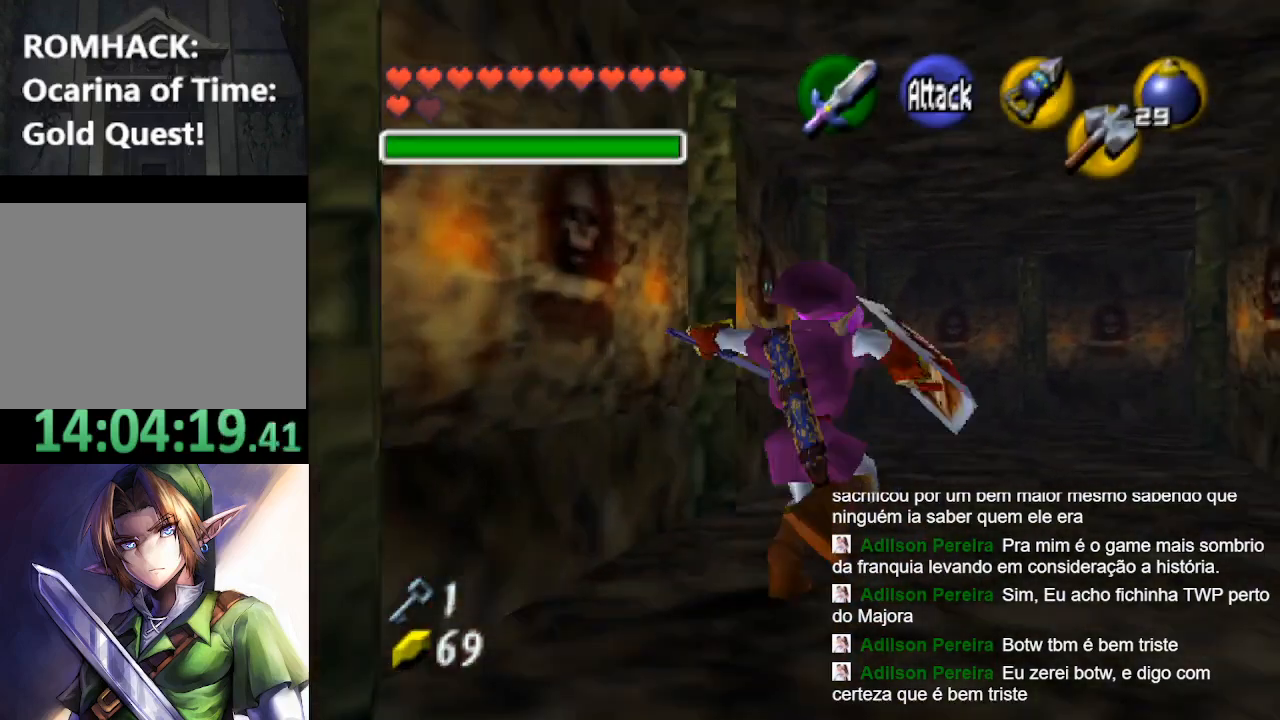
{"buttons": [], "left_stick": "up", "right_stick": "center", "events": [[100, "B", "up"]]}
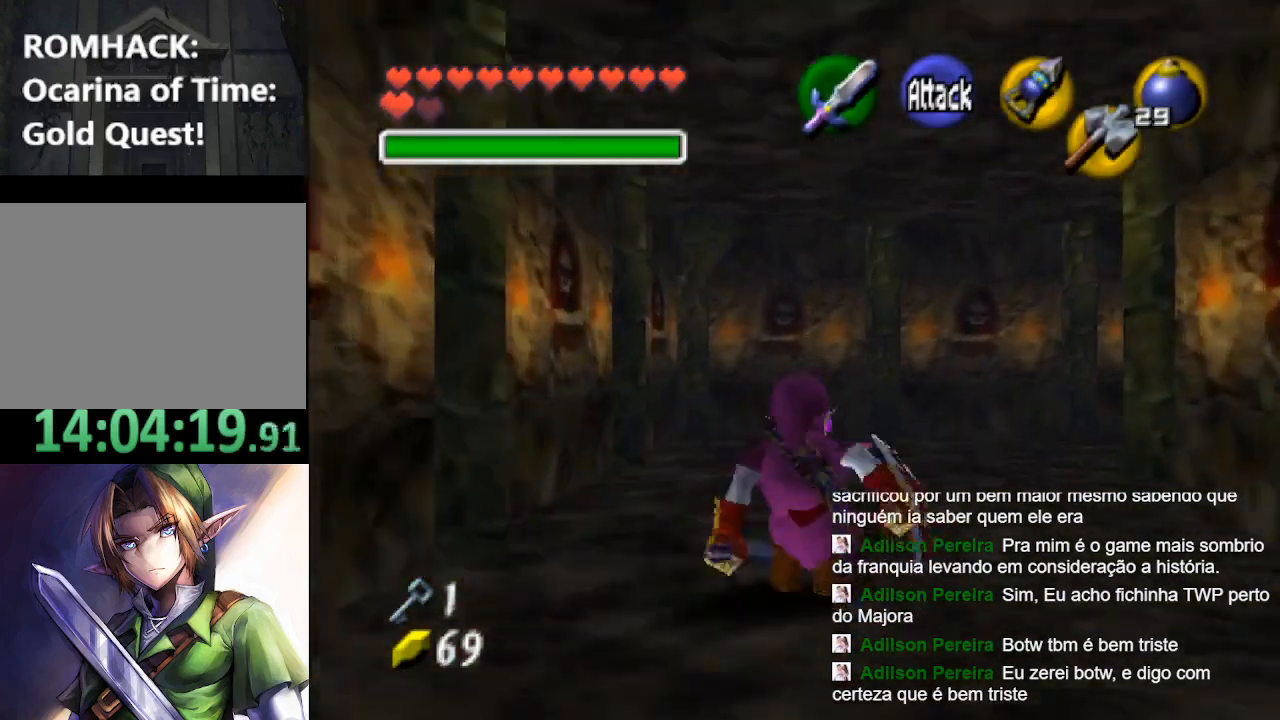
{"buttons": [], "left_stick": "up-right", "right_stick": "center", "events": [[33, "left_stick", "up-right"]]}
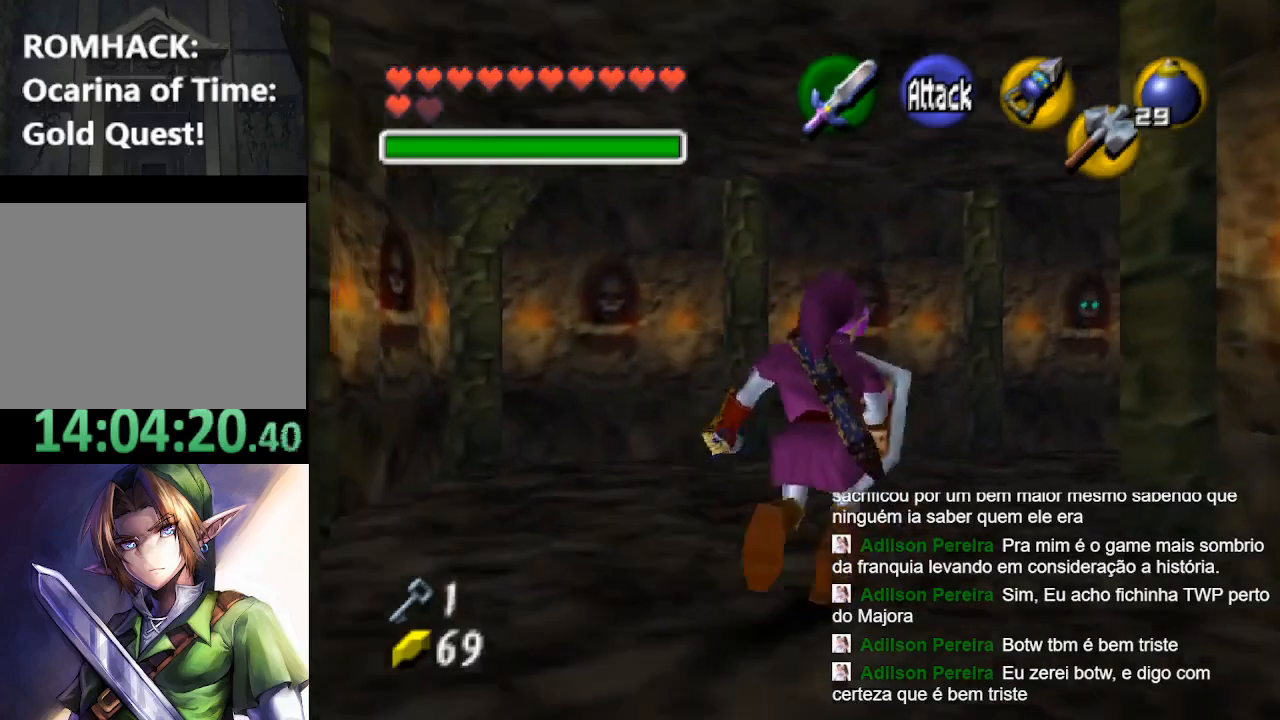
{"buttons": [], "left_stick": "up", "right_stick": "center", "events": [[500, "left_stick", "up"]]}